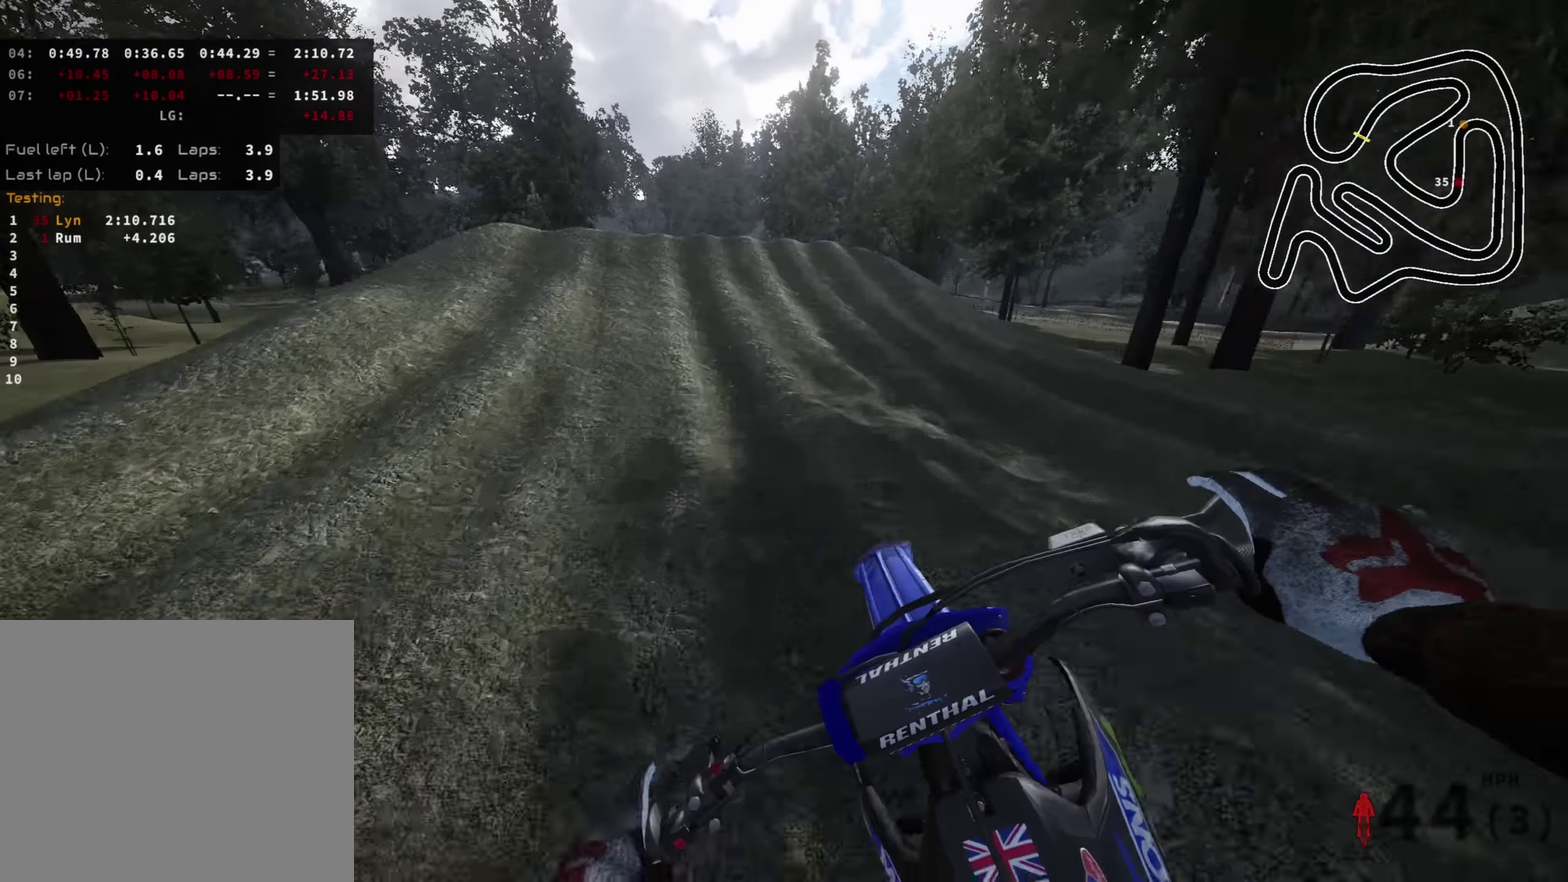
Gameplay with a controller (PlayStation layout); each line is a JSON object with the inputs held at the frame after it (dt_ms = milliseconds from this image to that frame). "events" lists button and stick changes between this image and that frame as [ms after this image, input, new state], when the widget could be followed in between.
{"dt_ms": 400, "buttons": ["R2"], "left_stick": "down-left", "right_stick": "down", "events": [[300, "left_stick", "down-left"], [333, "right_stick", "down"]]}
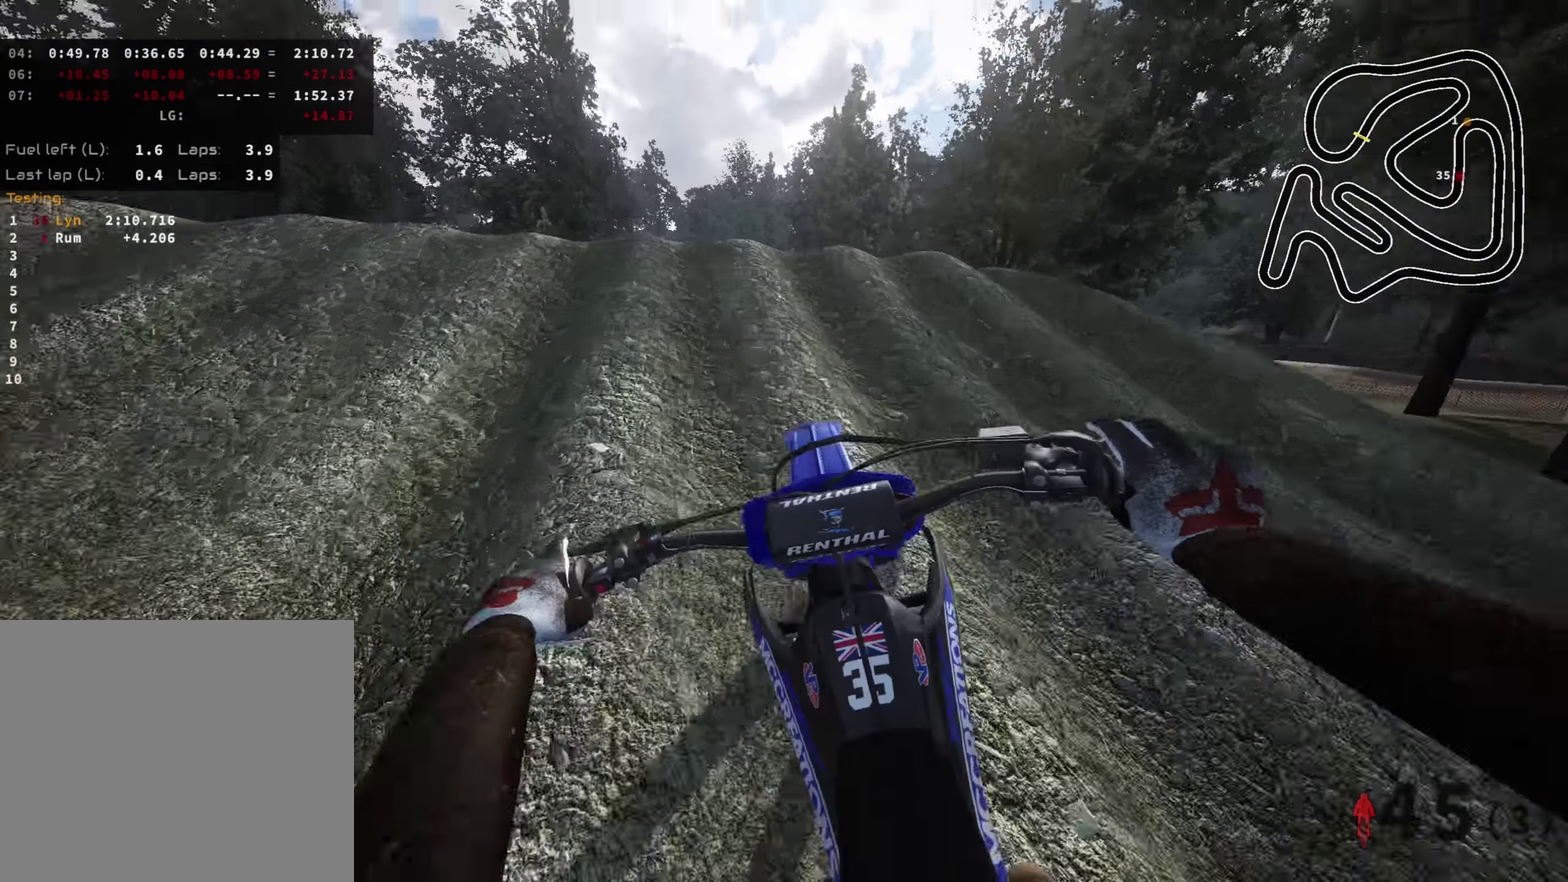
{"dt_ms": 600, "buttons": ["L1"], "left_stick": "right", "right_stick": "down-right"}
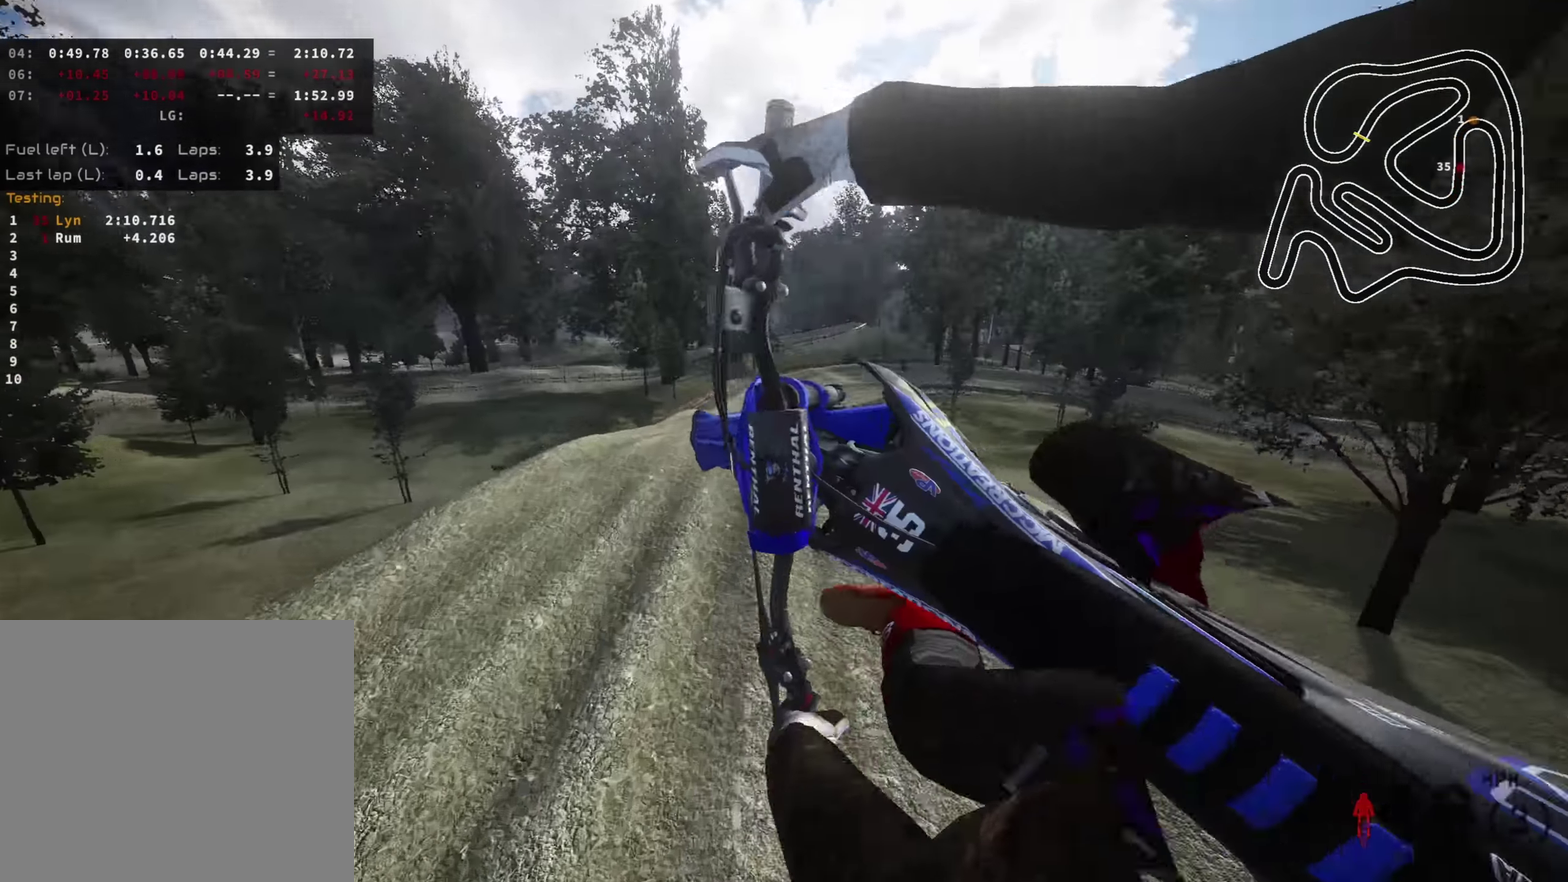
{"dt_ms": 400, "buttons": [], "left_stick": "down-right", "right_stick": "down-left", "events": [[66, "right_stick", "down"], [116, "right_stick", "down-left"], [266, "L1", "up"], [266, "left_stick", "down-right"]]}
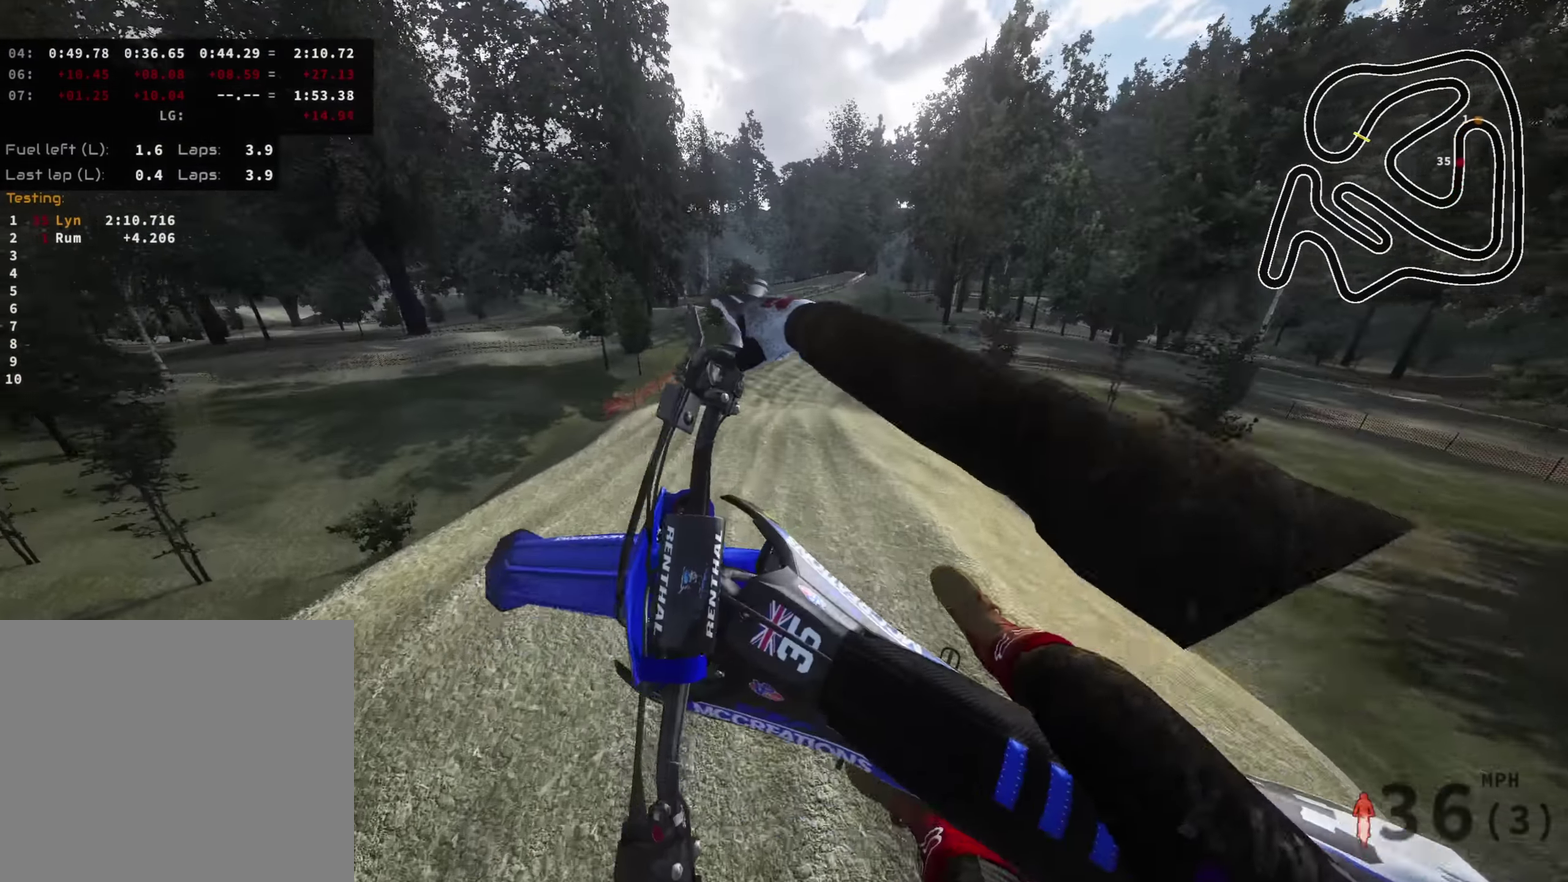
{"dt_ms": 600, "buttons": [], "left_stick": "left", "right_stick": "up", "events": [[16, "right_stick", "left"], [216, "left_stick", "center"], [400, "right_stick", "up-left"], [433, "left_stick", "left"], [500, "right_stick", "up"]]}
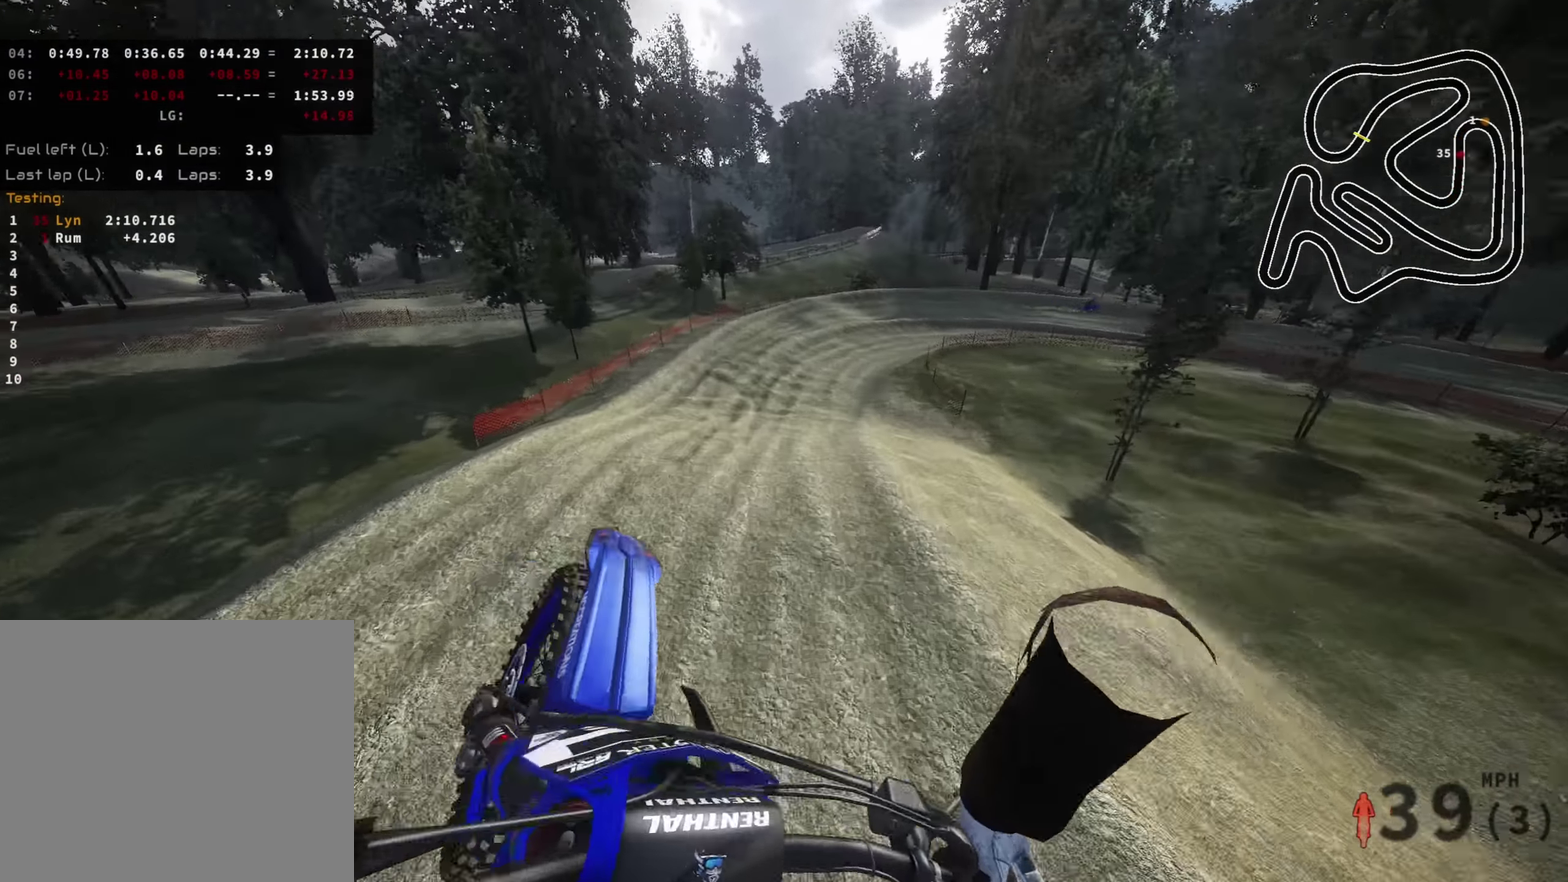
{"dt_ms": 300, "buttons": ["R2"], "left_stick": "up-left", "right_stick": "center", "events": [[66, "R2", "down"], [200, "R2", "up"], [266, "R2", "down"], [283, "left_stick", "up-left"], [283, "right_stick", "center"]]}
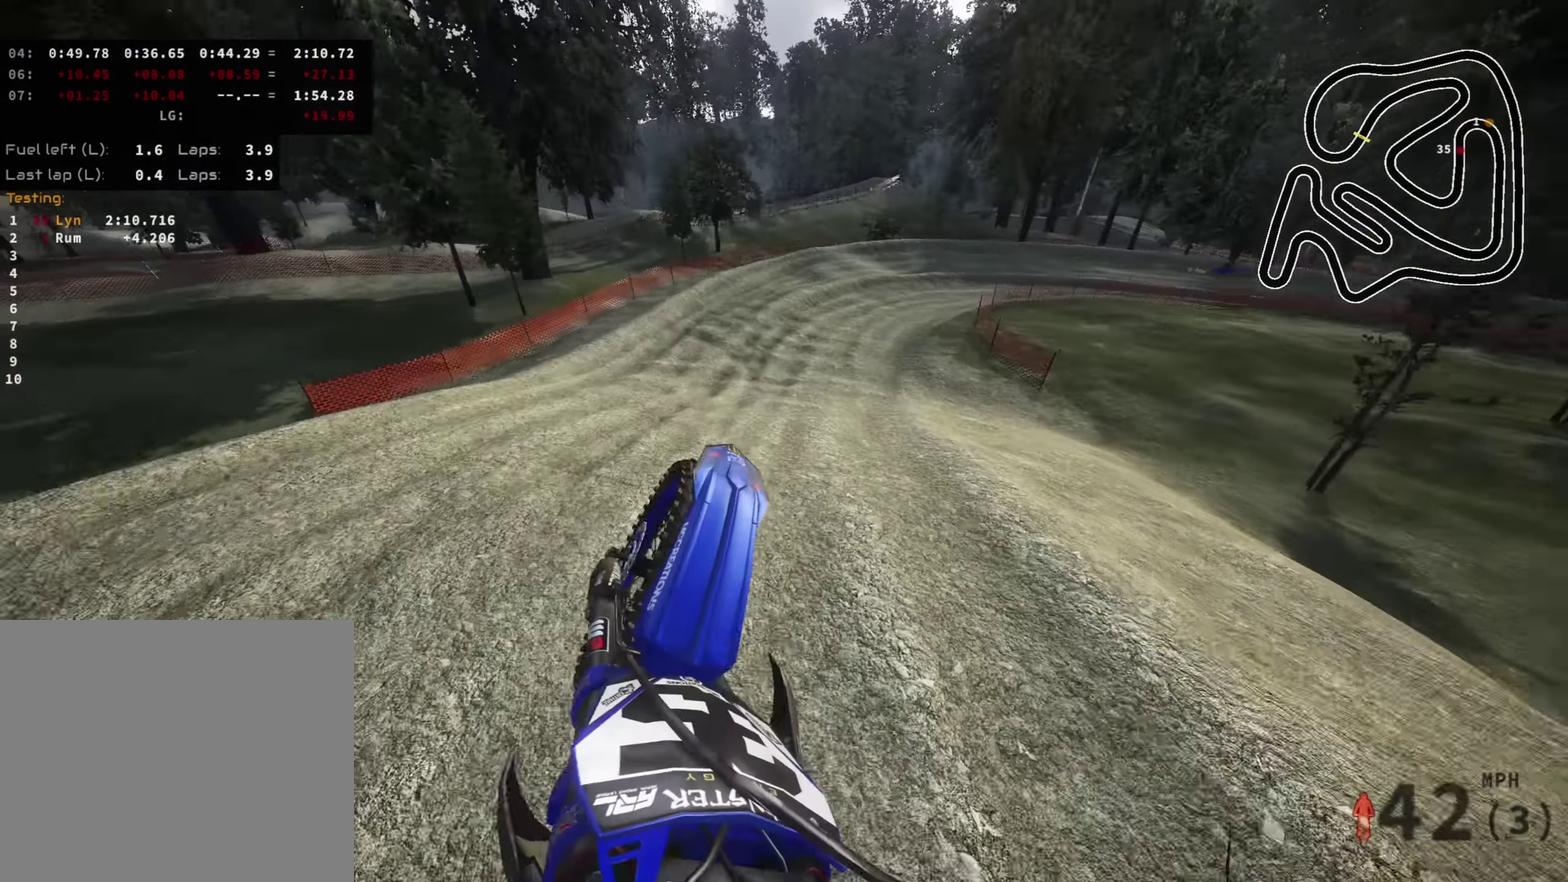
{"dt_ms": 700, "buttons": ["R2"], "left_stick": "up-right", "right_stick": "down-right", "events": [[50, "left_stick", "up"], [50, "right_stick", "down"], [133, "left_stick", "up-right"], [166, "right_stick", "down-right"], [333, "right_stick", "center"], [383, "R2", "up"], [383, "left_stick", "up"], [466, "R2", "down"], [550, "left_stick", "up-right"], [616, "right_stick", "down-right"]]}
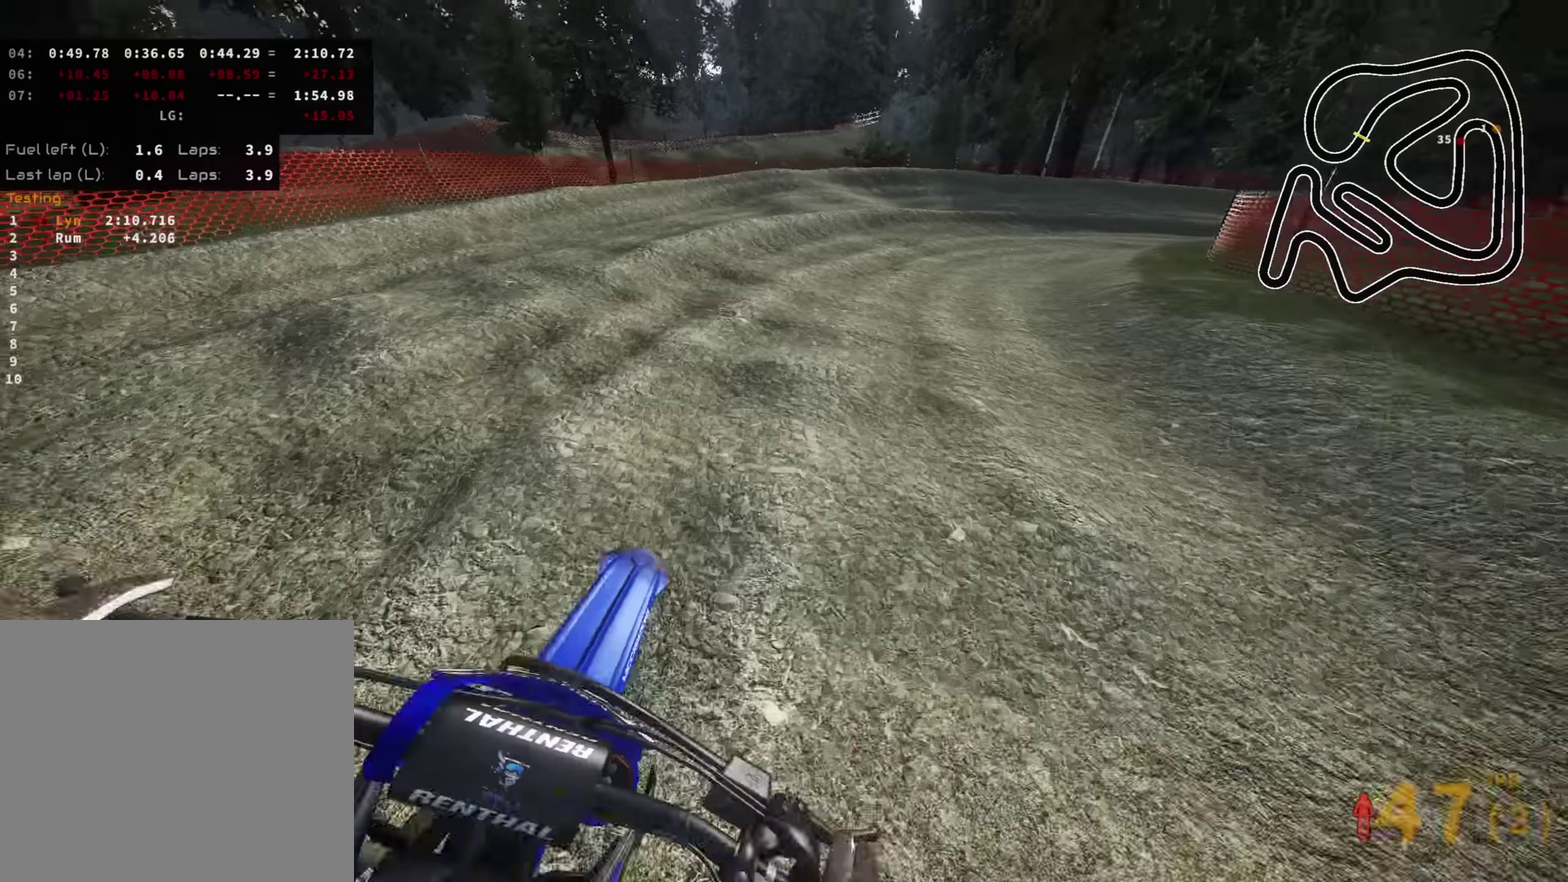
{"dt_ms": 300, "buttons": [], "left_stick": "up-right", "right_stick": "down", "events": [[150, "right_stick", "down"], [200, "R2", "up"]]}
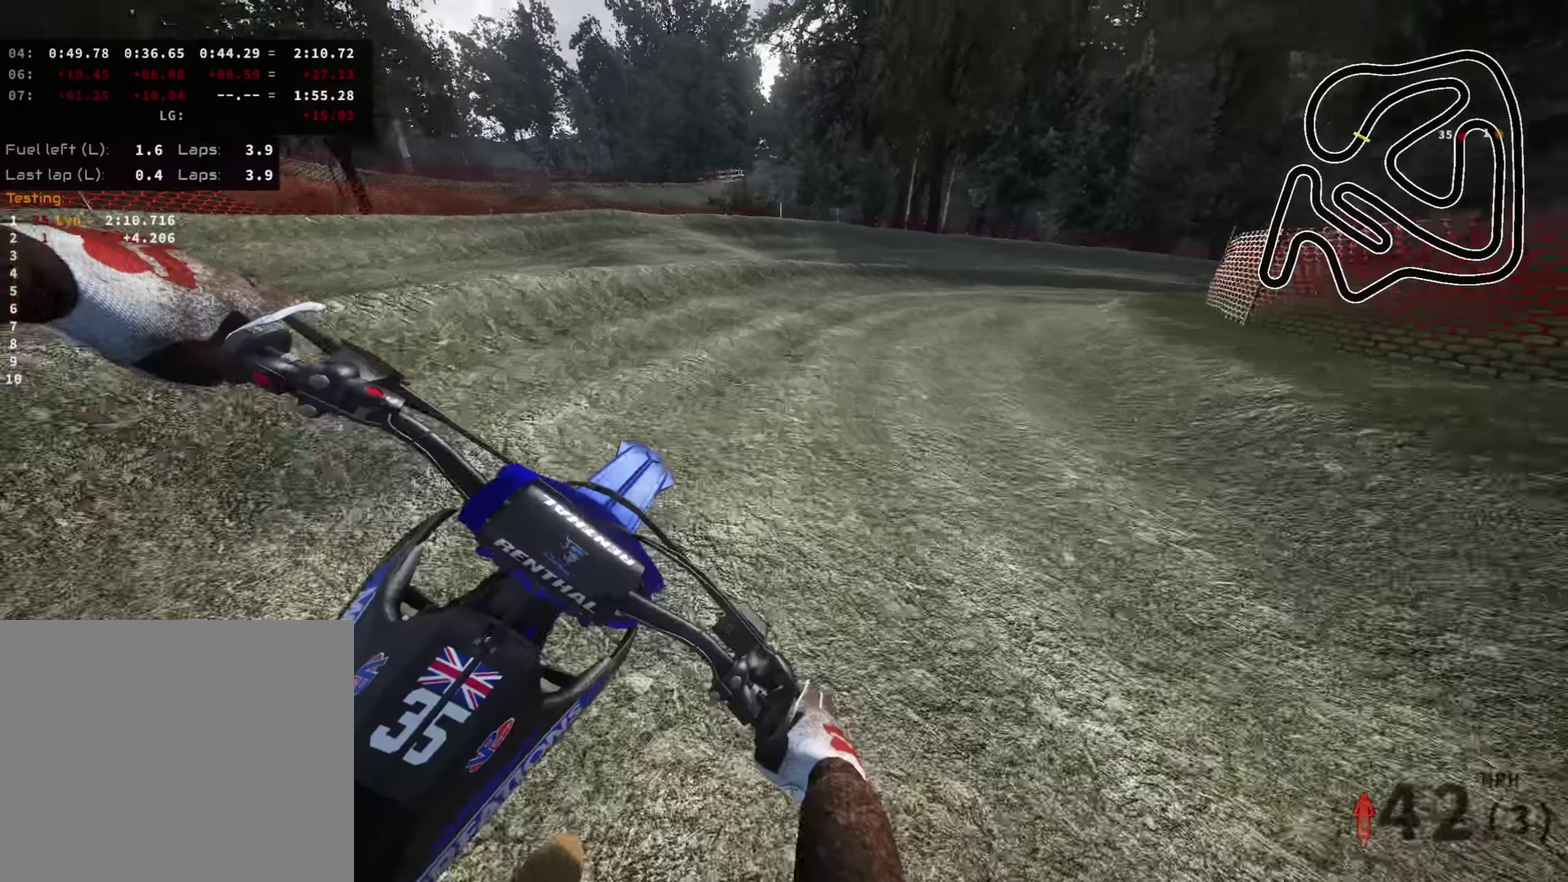
{"dt_ms": 700, "buttons": [], "left_stick": "up-right", "right_stick": "down-left", "events": [[66, "R2", "down"], [233, "R2", "up"], [367, "right_stick", "down-left"]]}